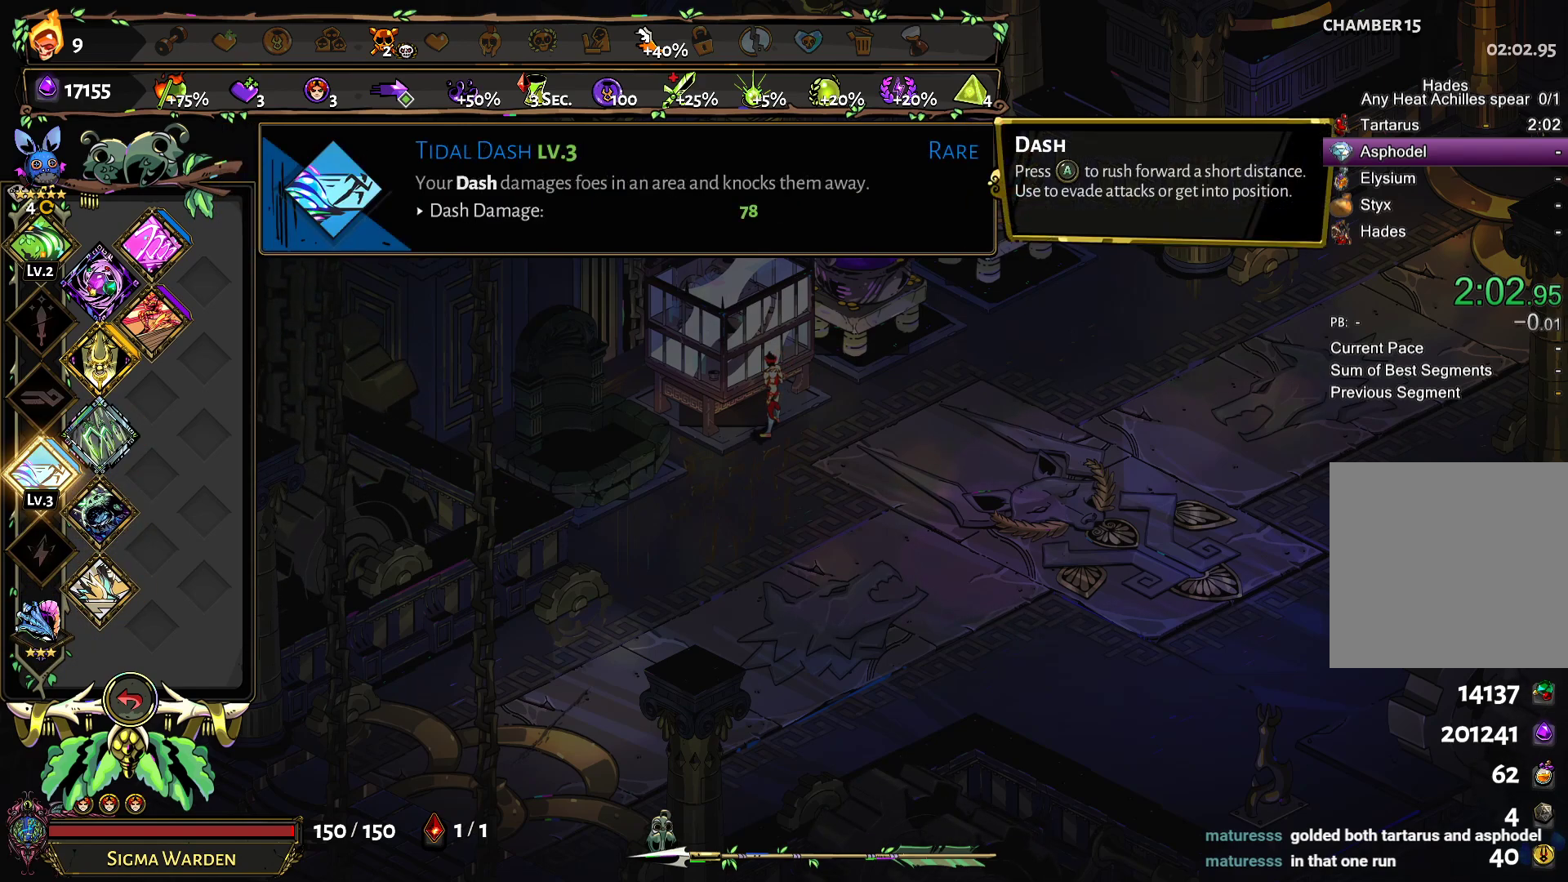
Gameplay with a controller (Xbox layout); each line is a JSON object with the inputs held at the frame after it. "events" lists button and stick changes between this image and that frame as [ms after this image, input, new state], when the widget could be followed in between.
{"buttons": [], "left_stick": "center", "right_stick": "center", "events": []}
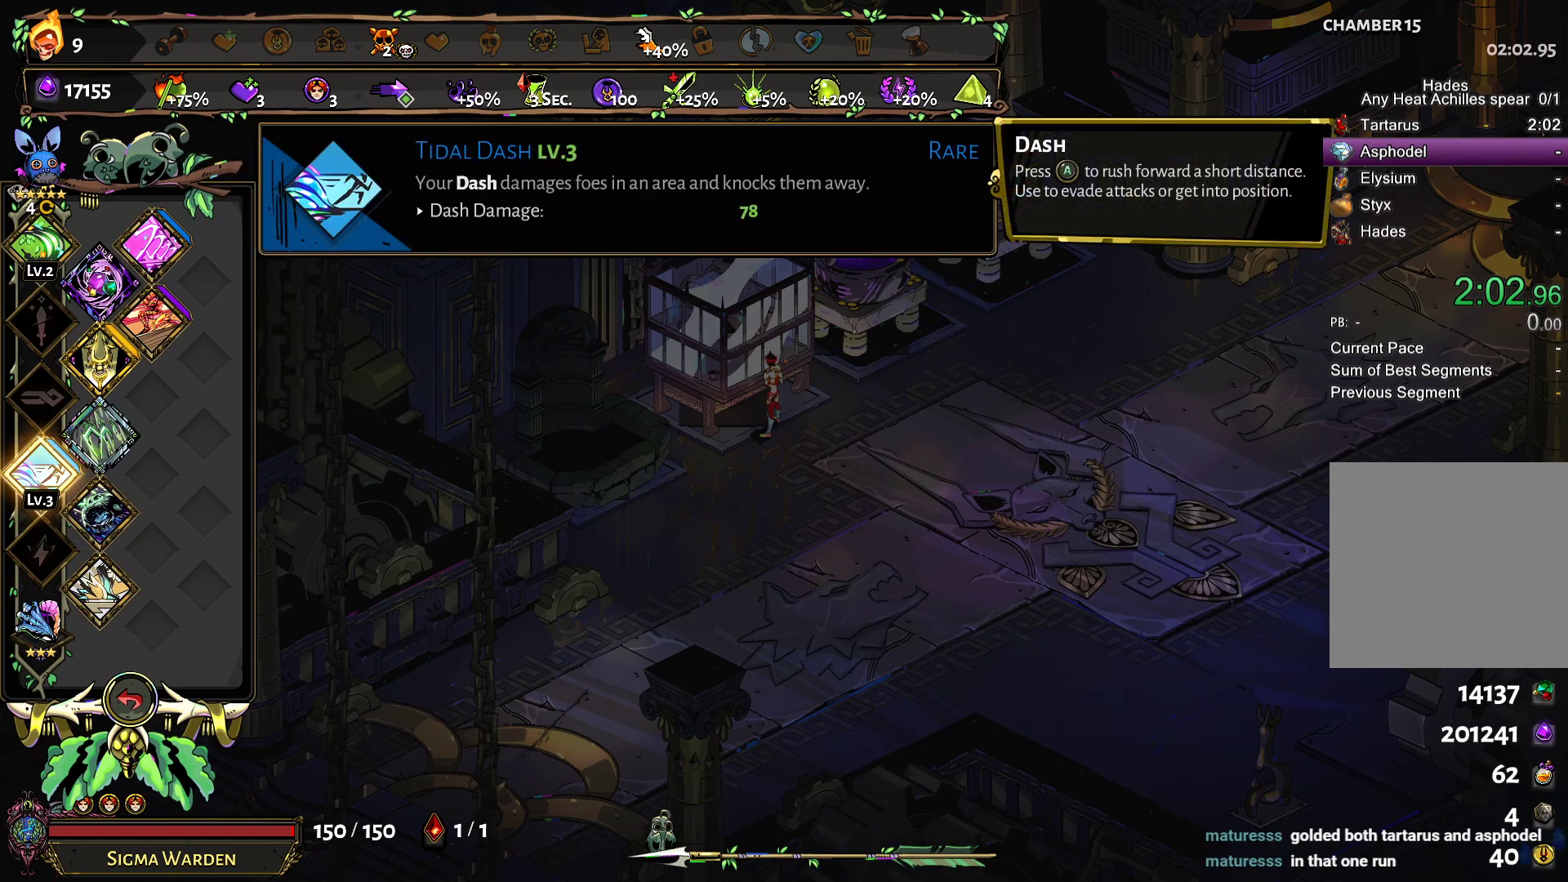
{"buttons": [], "left_stick": "center", "right_stick": "center", "events": []}
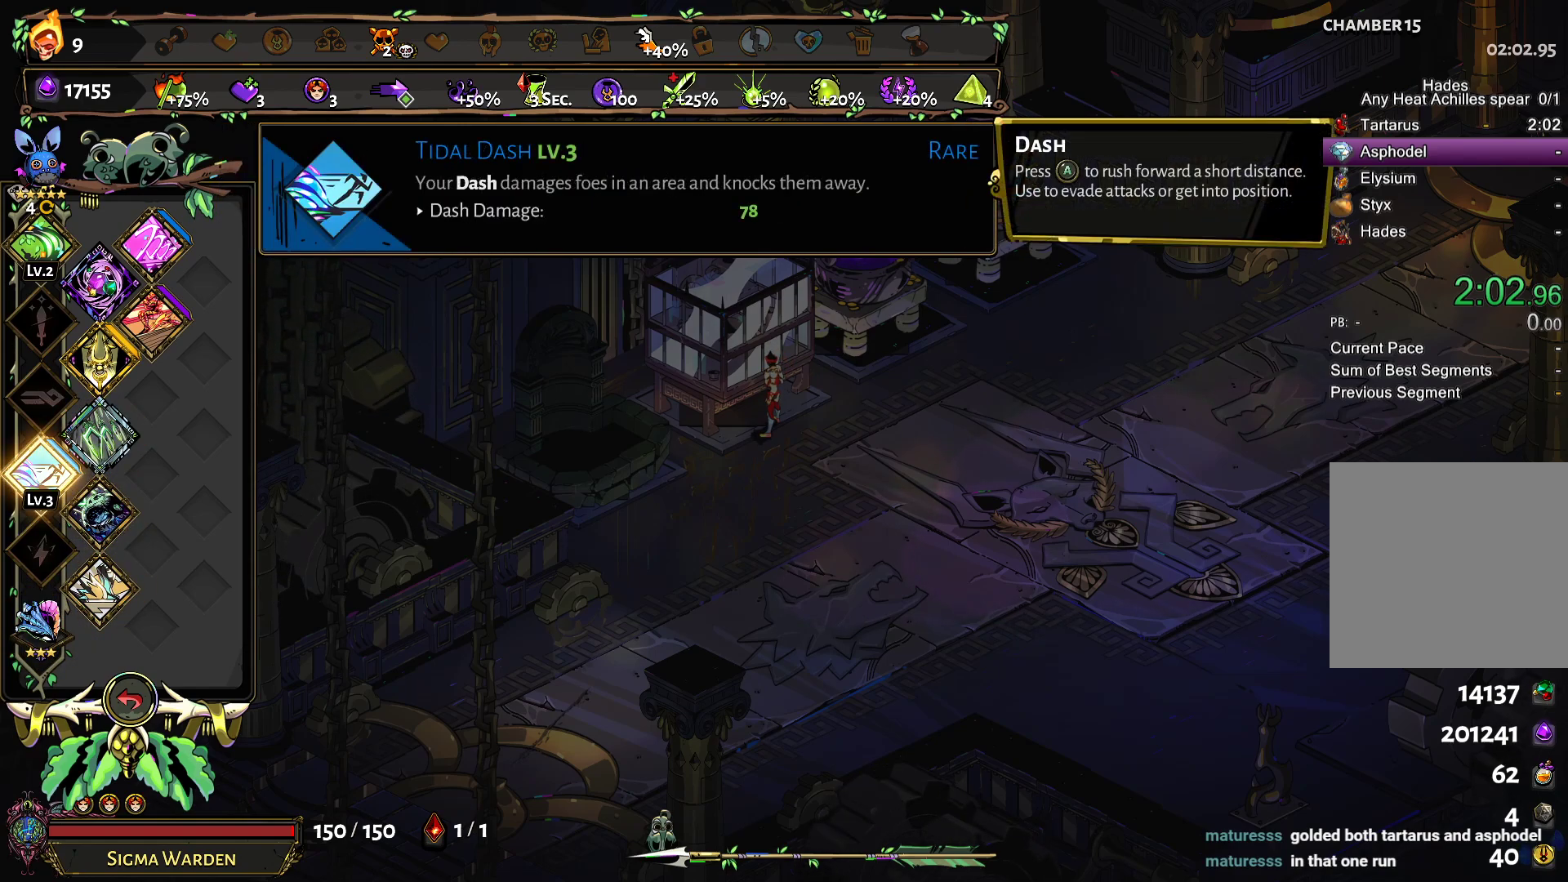
{"buttons": [], "left_stick": "center", "right_stick": "center", "events": []}
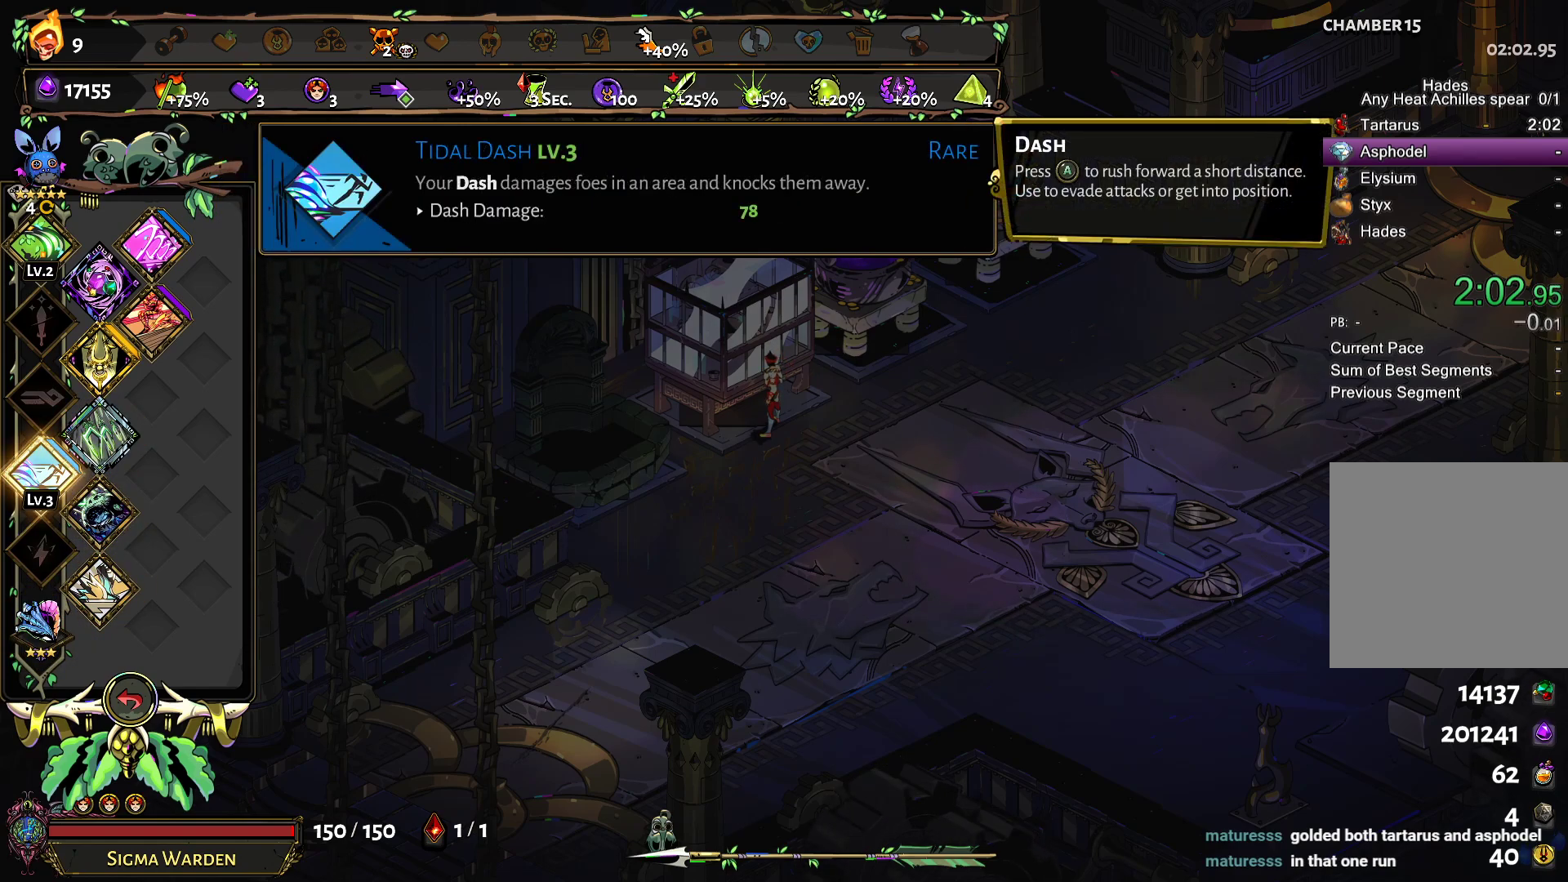
{"buttons": [], "left_stick": "center", "right_stick": "center", "events": []}
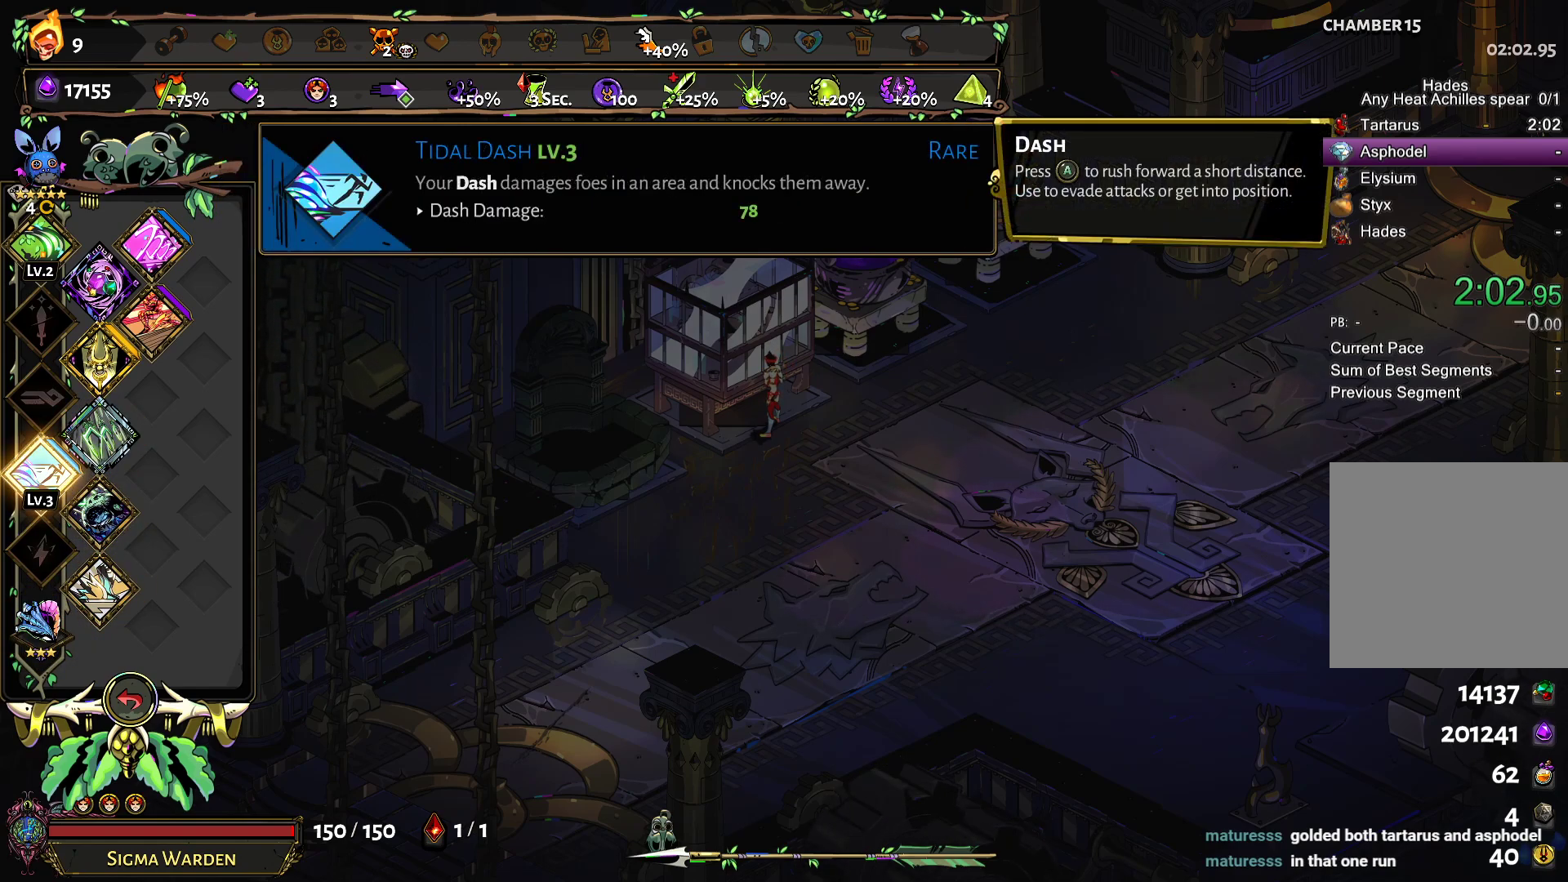
{"buttons": ["DPAD_UP"], "left_stick": "center", "right_stick": "center", "events": [[483, "DPAD_UP", "down"]]}
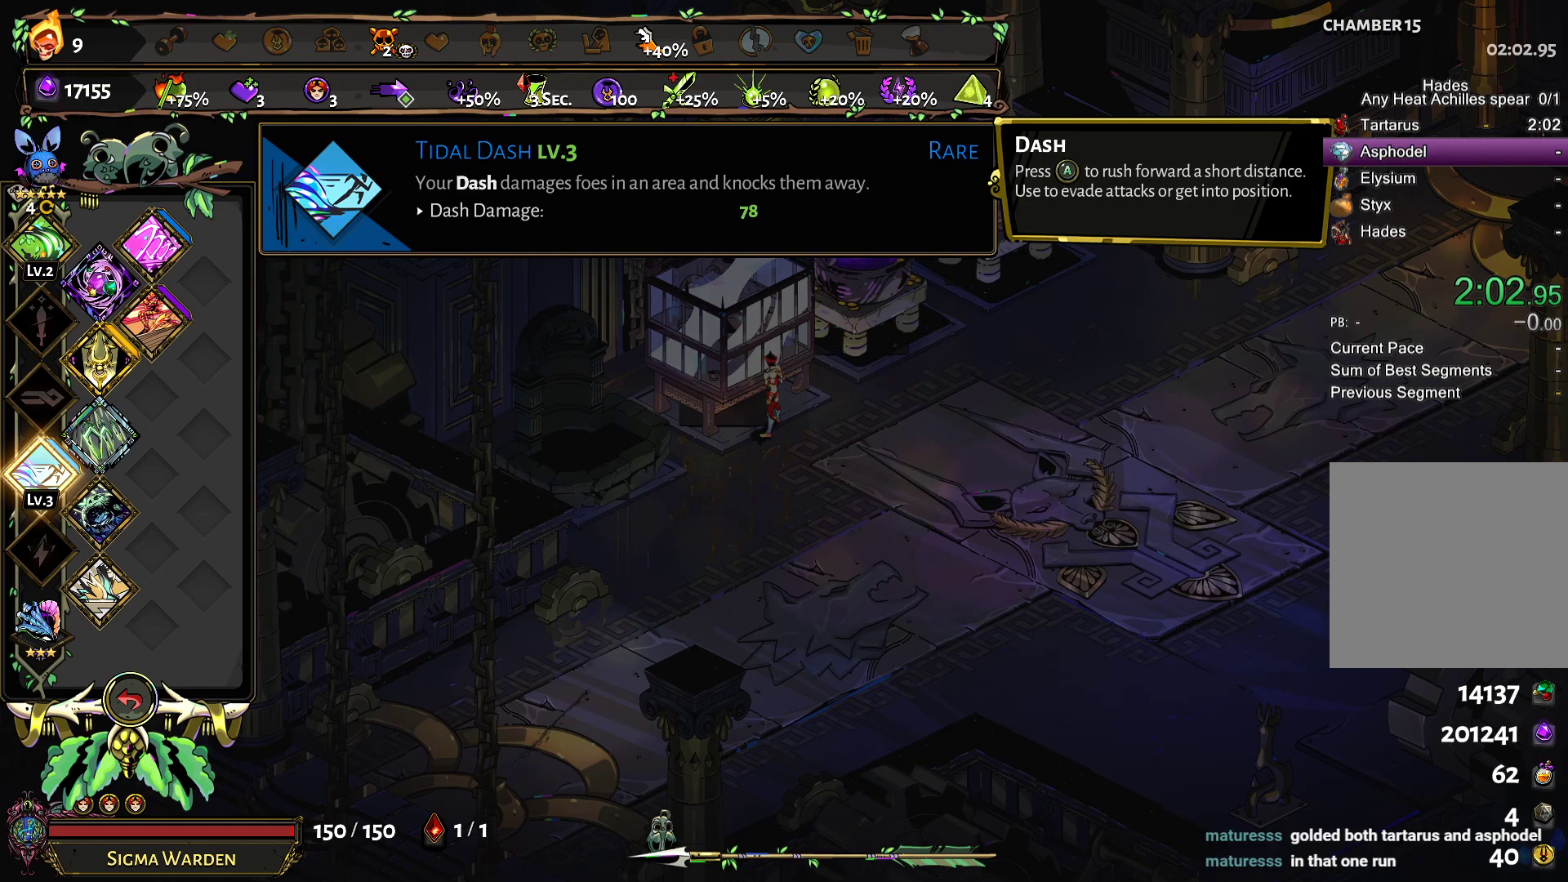
{"buttons": ["DPAD_LEFT"], "left_stick": "center", "right_stick": "center", "events": [[83, "DPAD_UP", "up"], [167, "DPAD_UP", "down"], [283, "DPAD_UP", "up"], [483, "DPAD_LEFT", "down"]]}
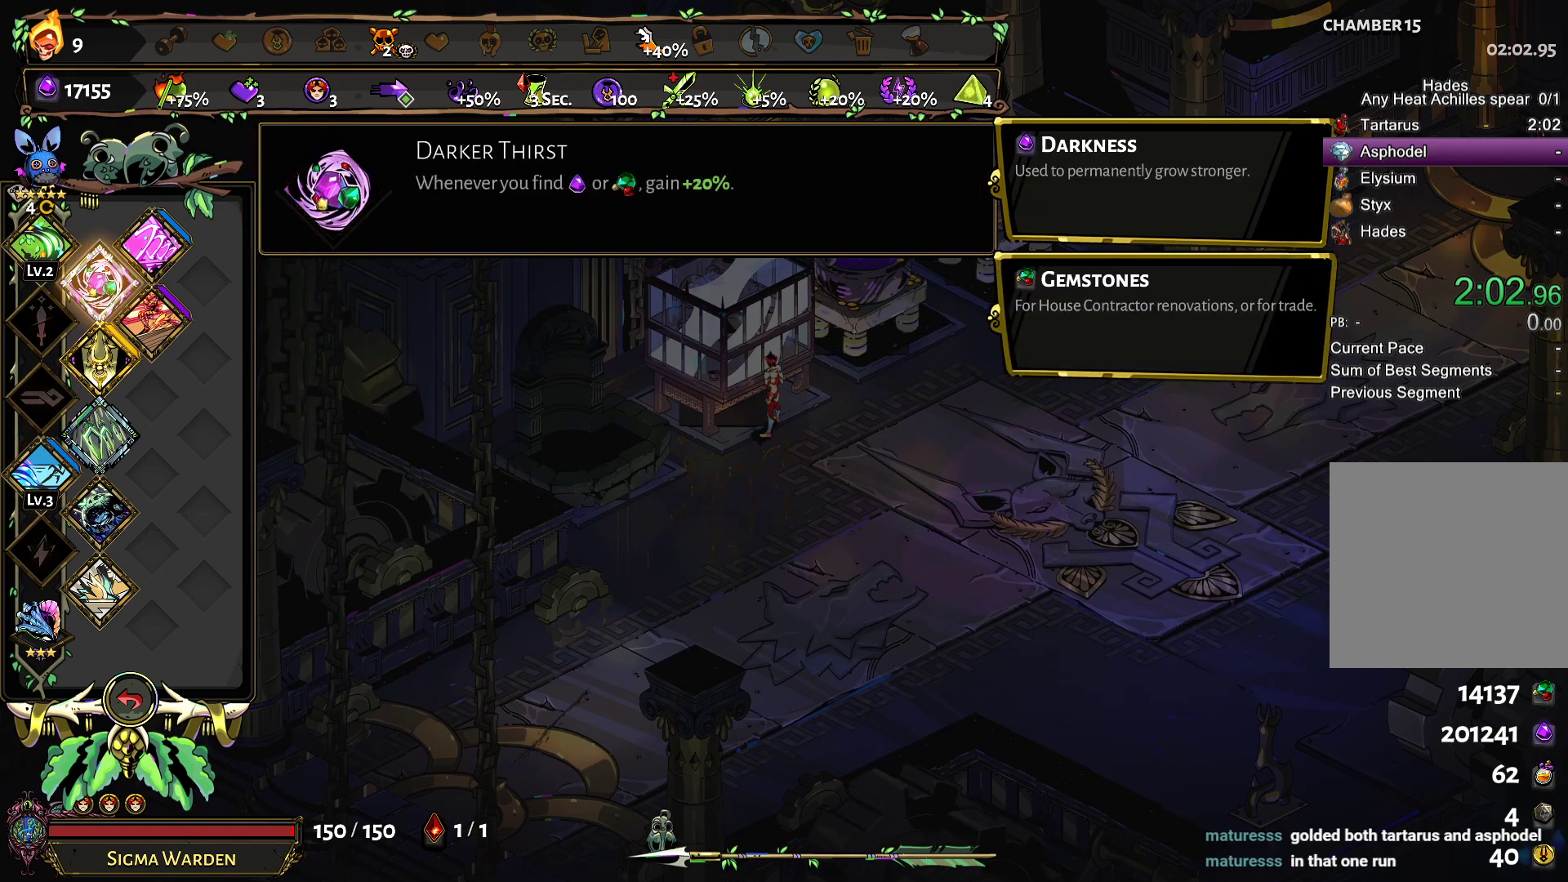
{"buttons": [], "left_stick": "center", "right_stick": "center", "events": [[100, "DPAD_LEFT", "up"]]}
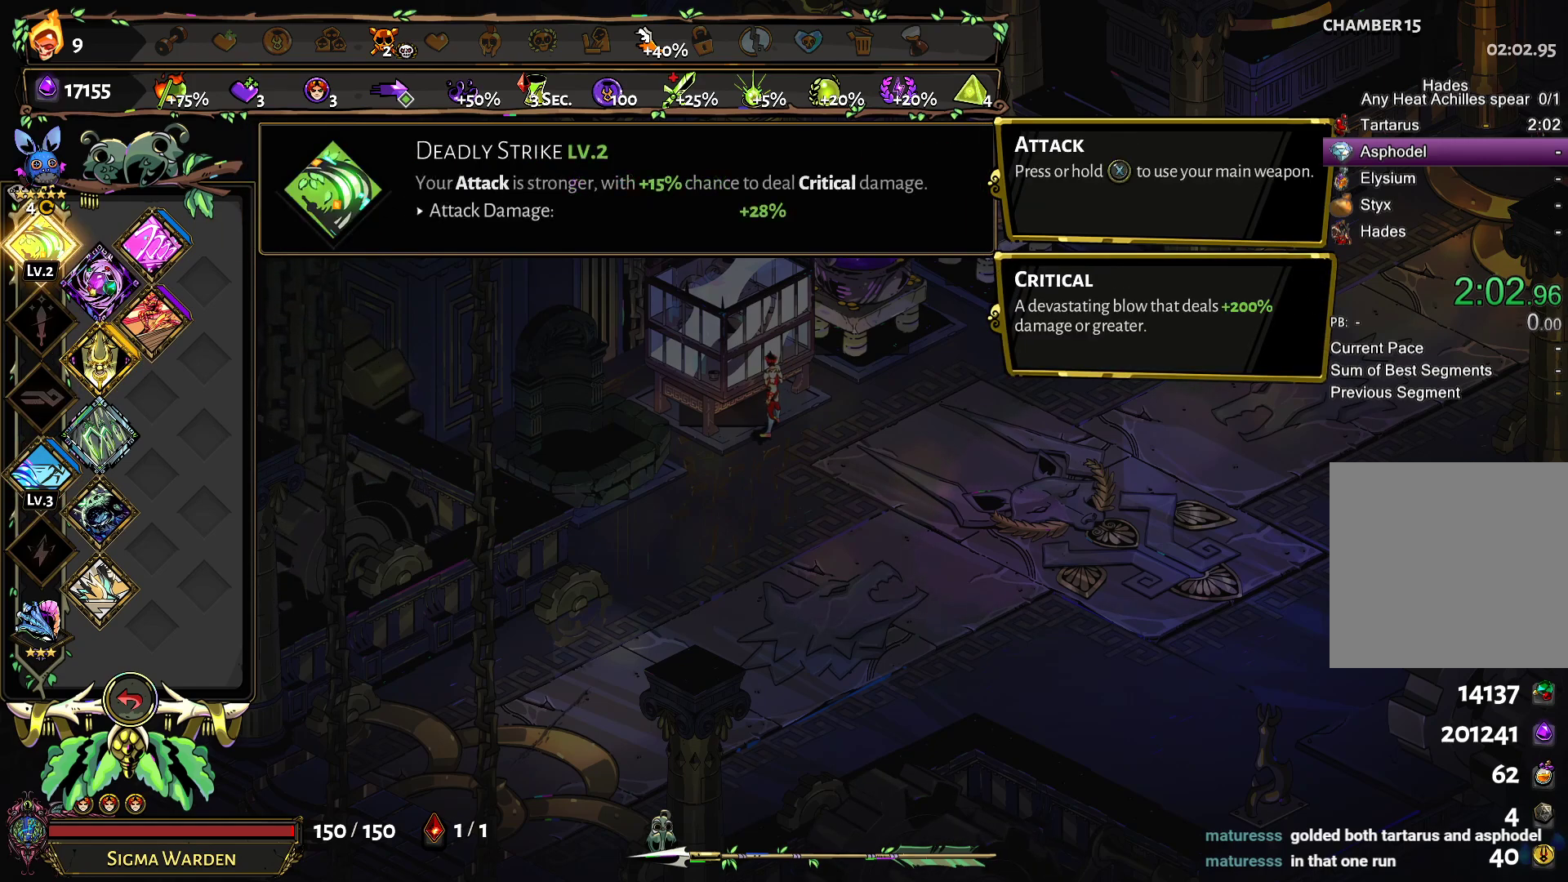
{"buttons": [], "left_stick": "center", "right_stick": "center", "events": []}
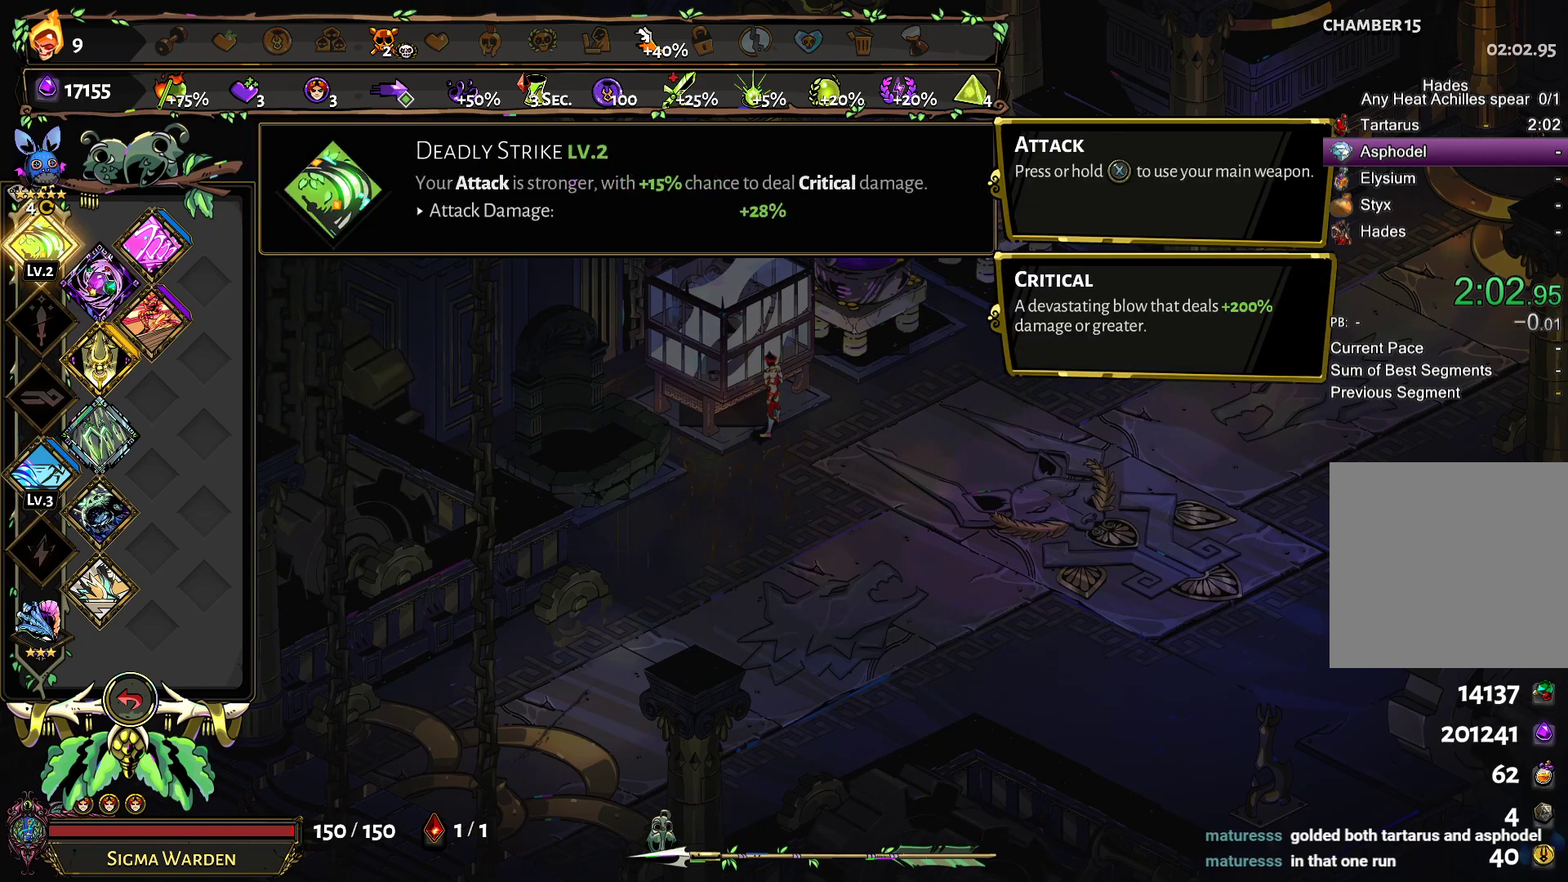
{"buttons": [], "left_stick": "center", "right_stick": "center", "events": []}
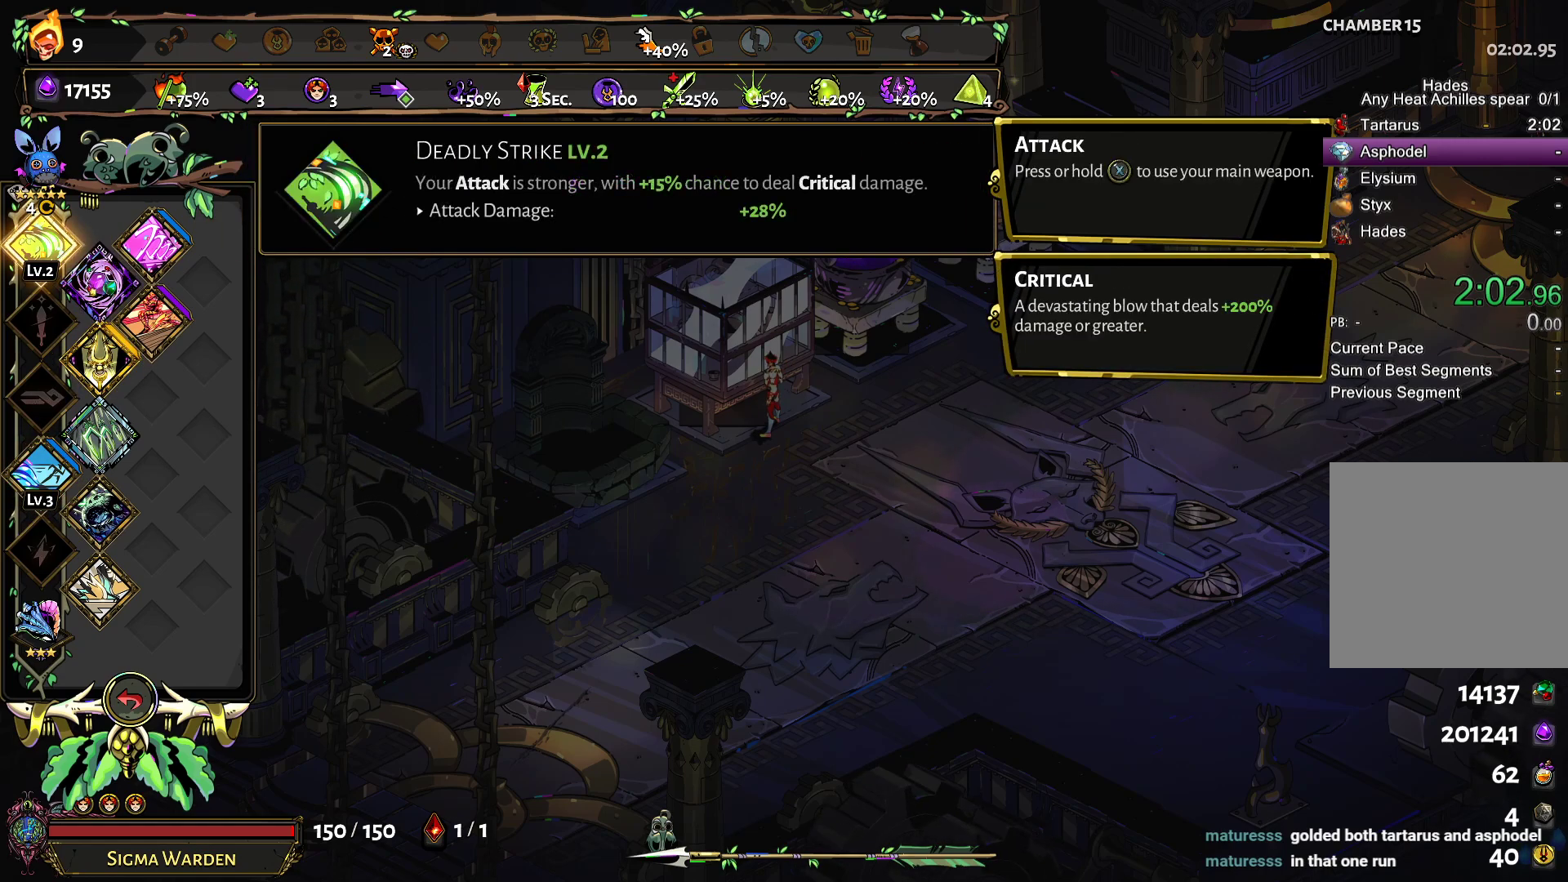
{"buttons": [], "left_stick": "center", "right_stick": "center", "events": []}
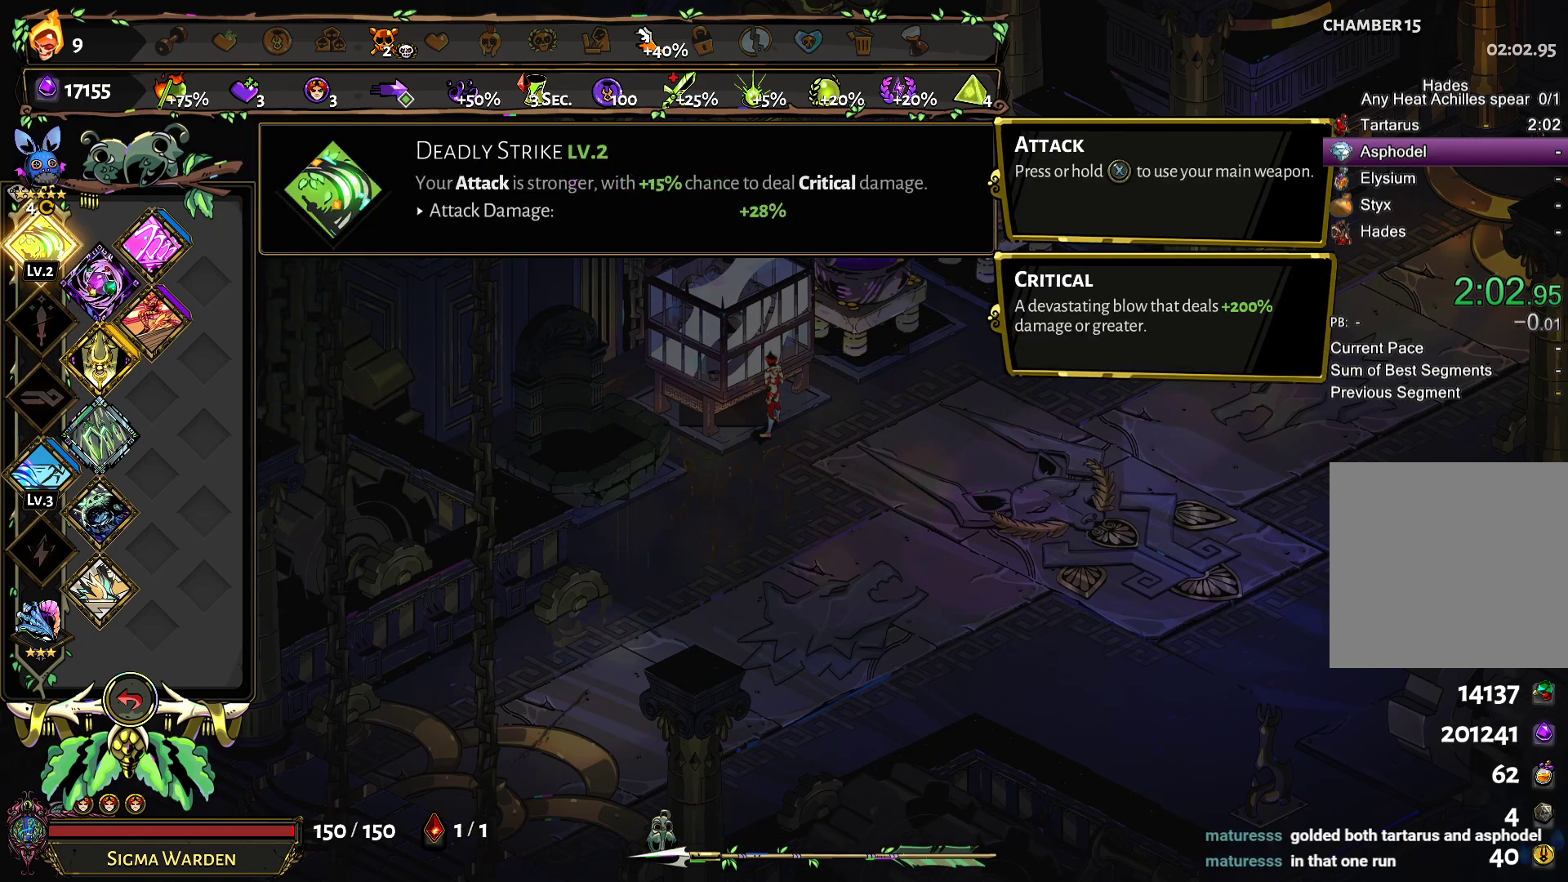
{"buttons": [], "left_stick": "center", "right_stick": "center", "events": []}
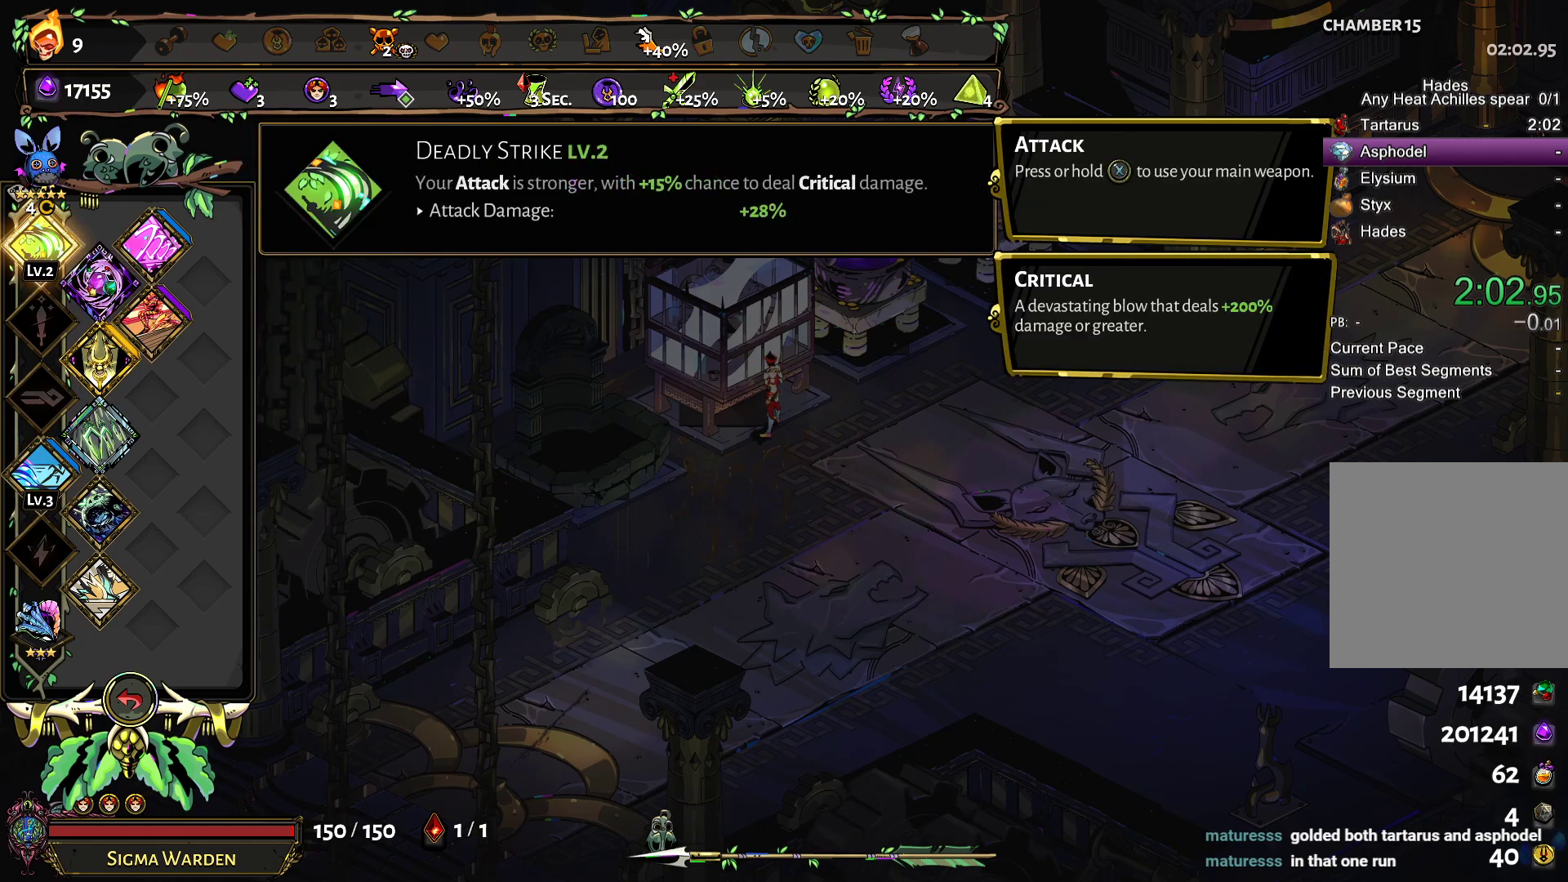
{"buttons": [], "left_stick": "center", "right_stick": "center", "events": []}
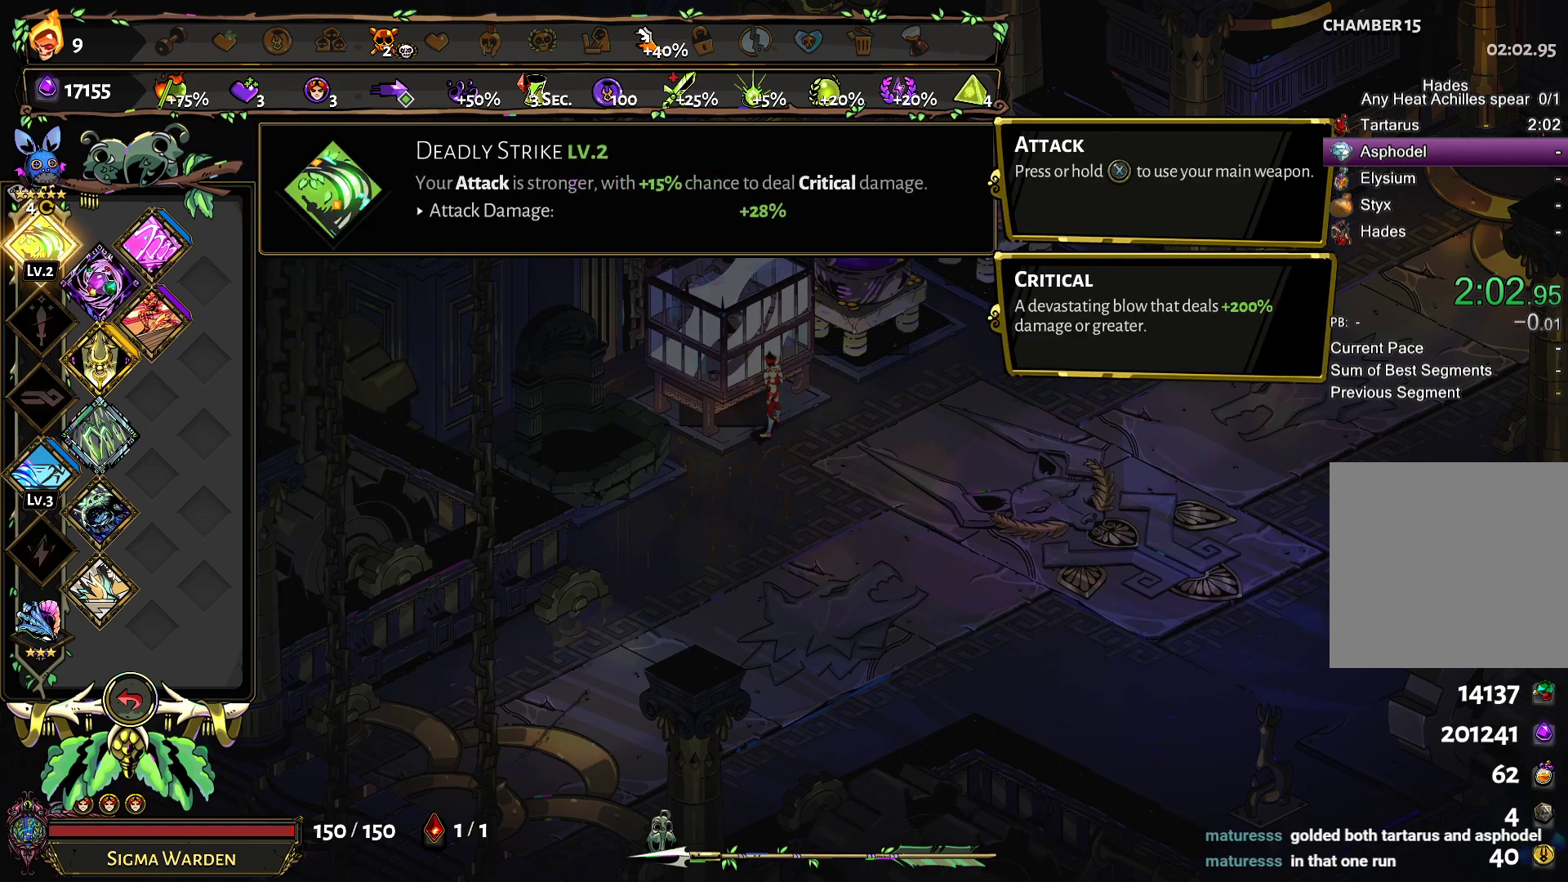
{"buttons": [], "left_stick": "center", "right_stick": "center", "events": []}
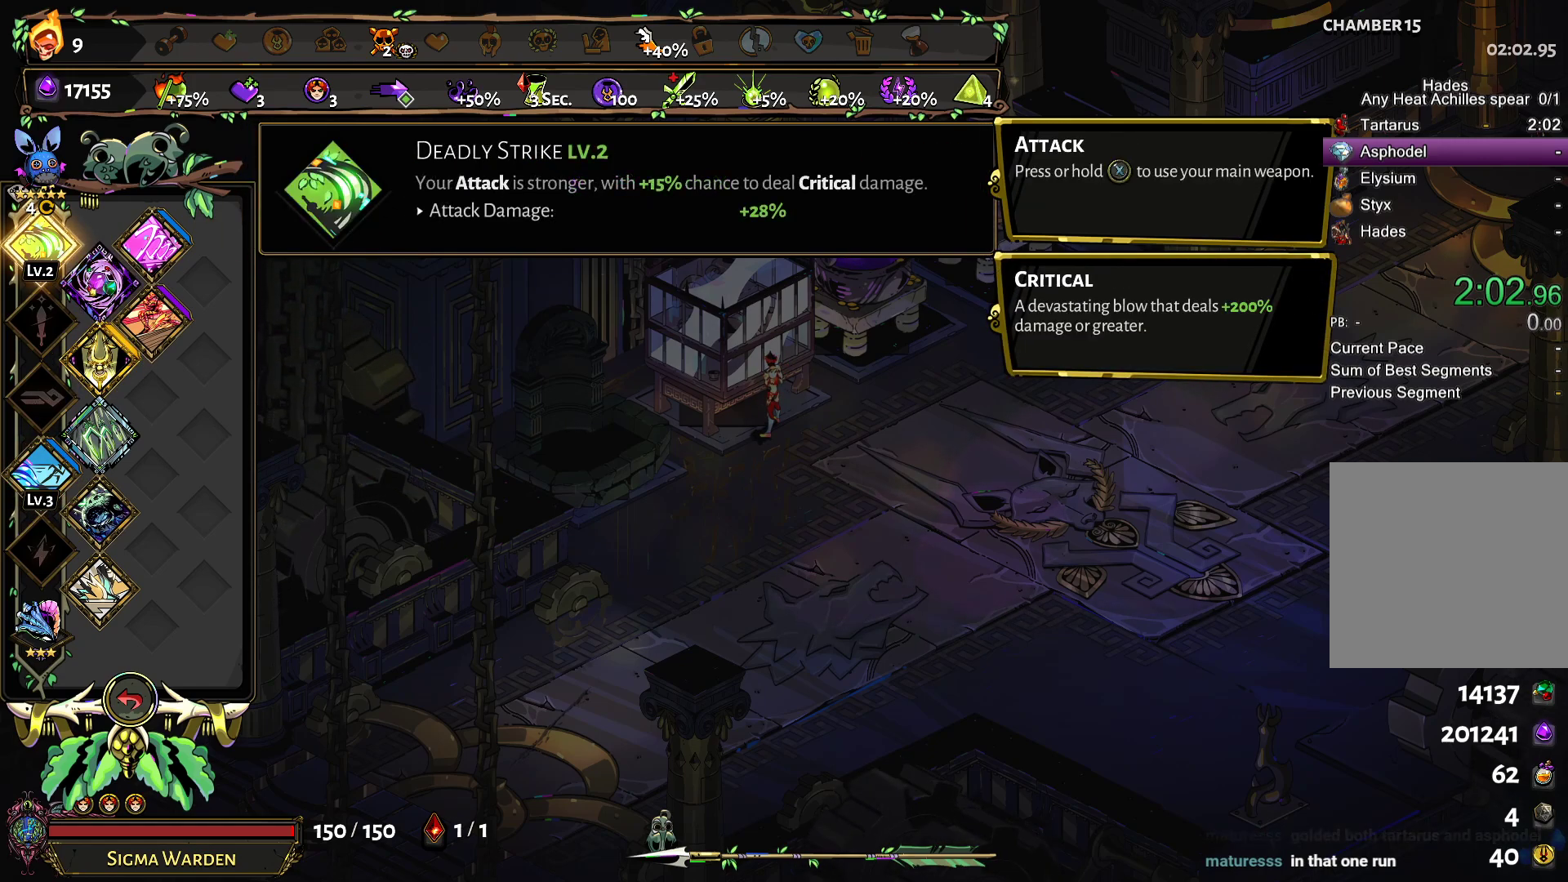
{"buttons": [], "left_stick": "center", "right_stick": "center", "events": [[50, "B", "down"], [167, "B", "up"], [350, "R1", "down"], [467, "R1", "up"]]}
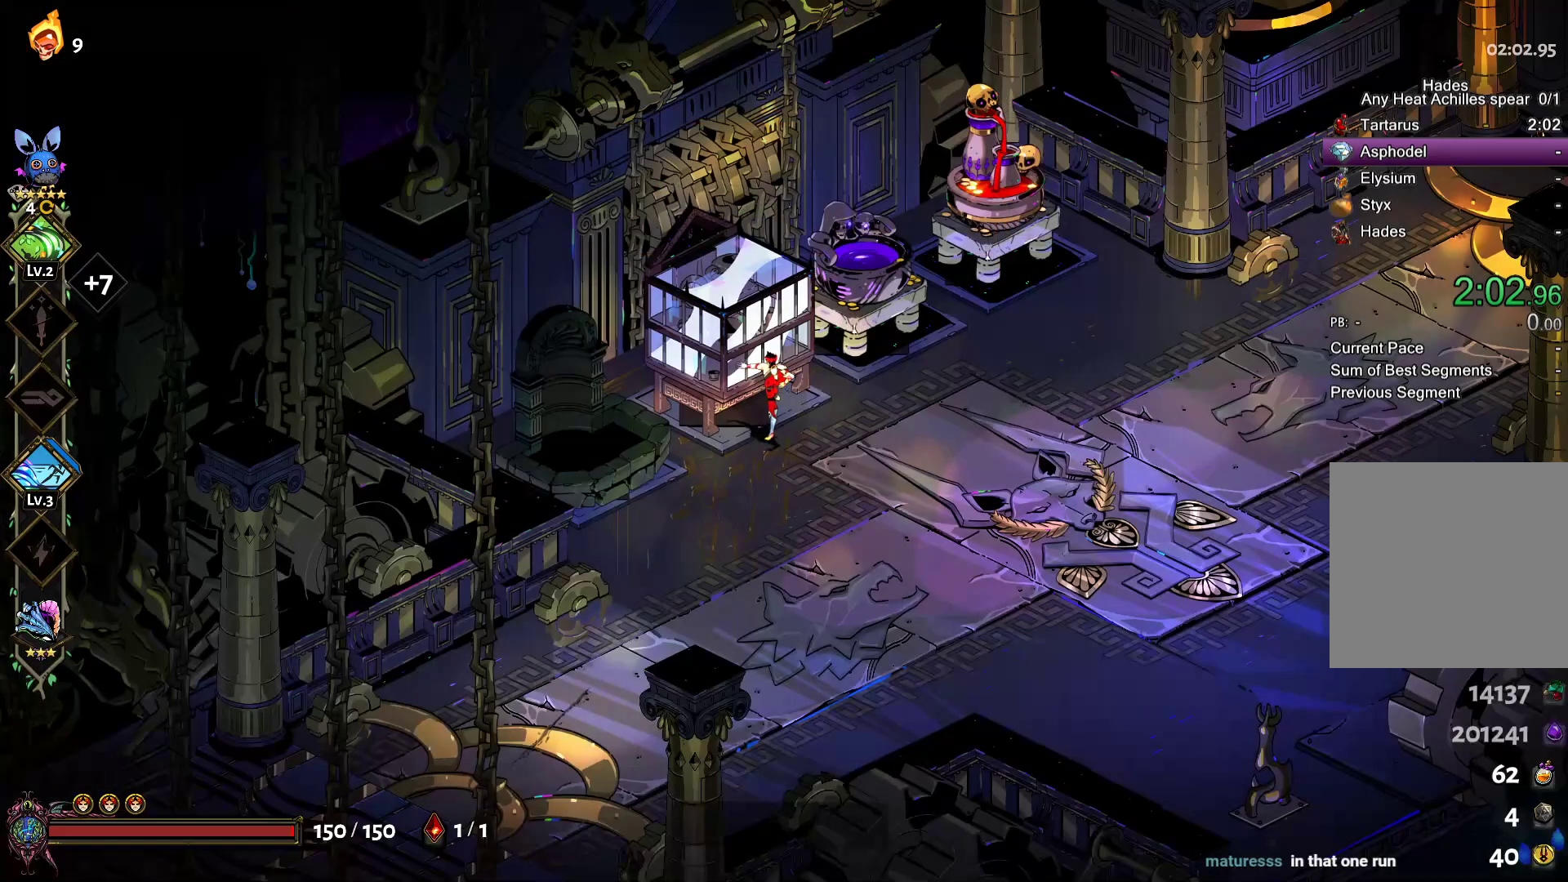
{"buttons": ["DPAD_DOWN"], "left_stick": "center", "right_stick": "center", "events": [[483, "DPAD_DOWN", "down"]]}
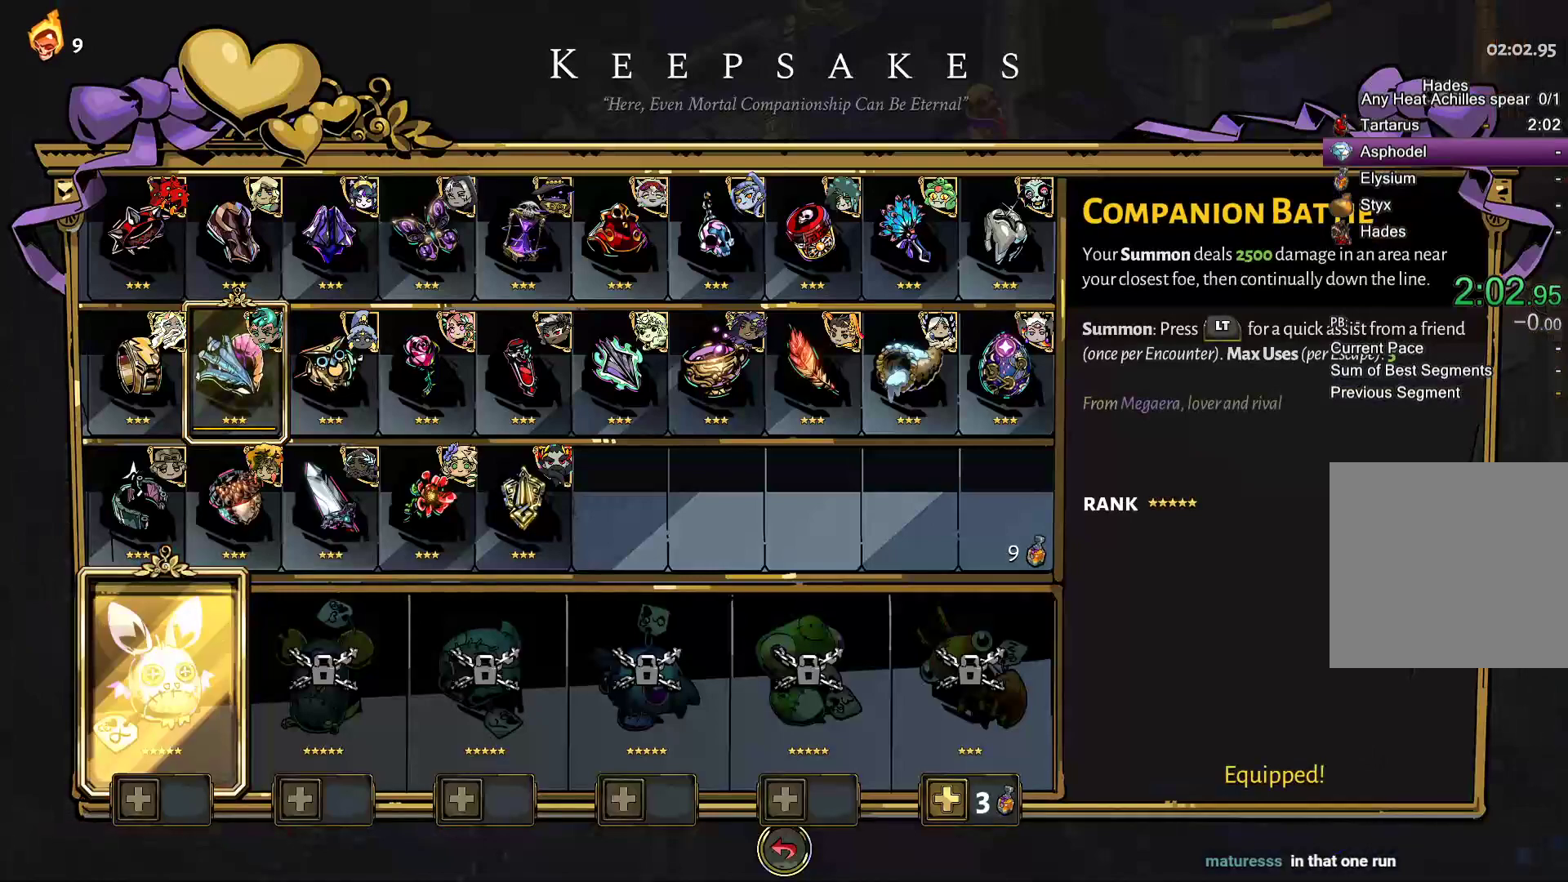
{"buttons": [], "left_stick": "center", "right_stick": "center", "events": [[67, "DPAD_DOWN", "up"], [317, "DPAD_UP", "down"], [433, "DPAD_UP", "up"]]}
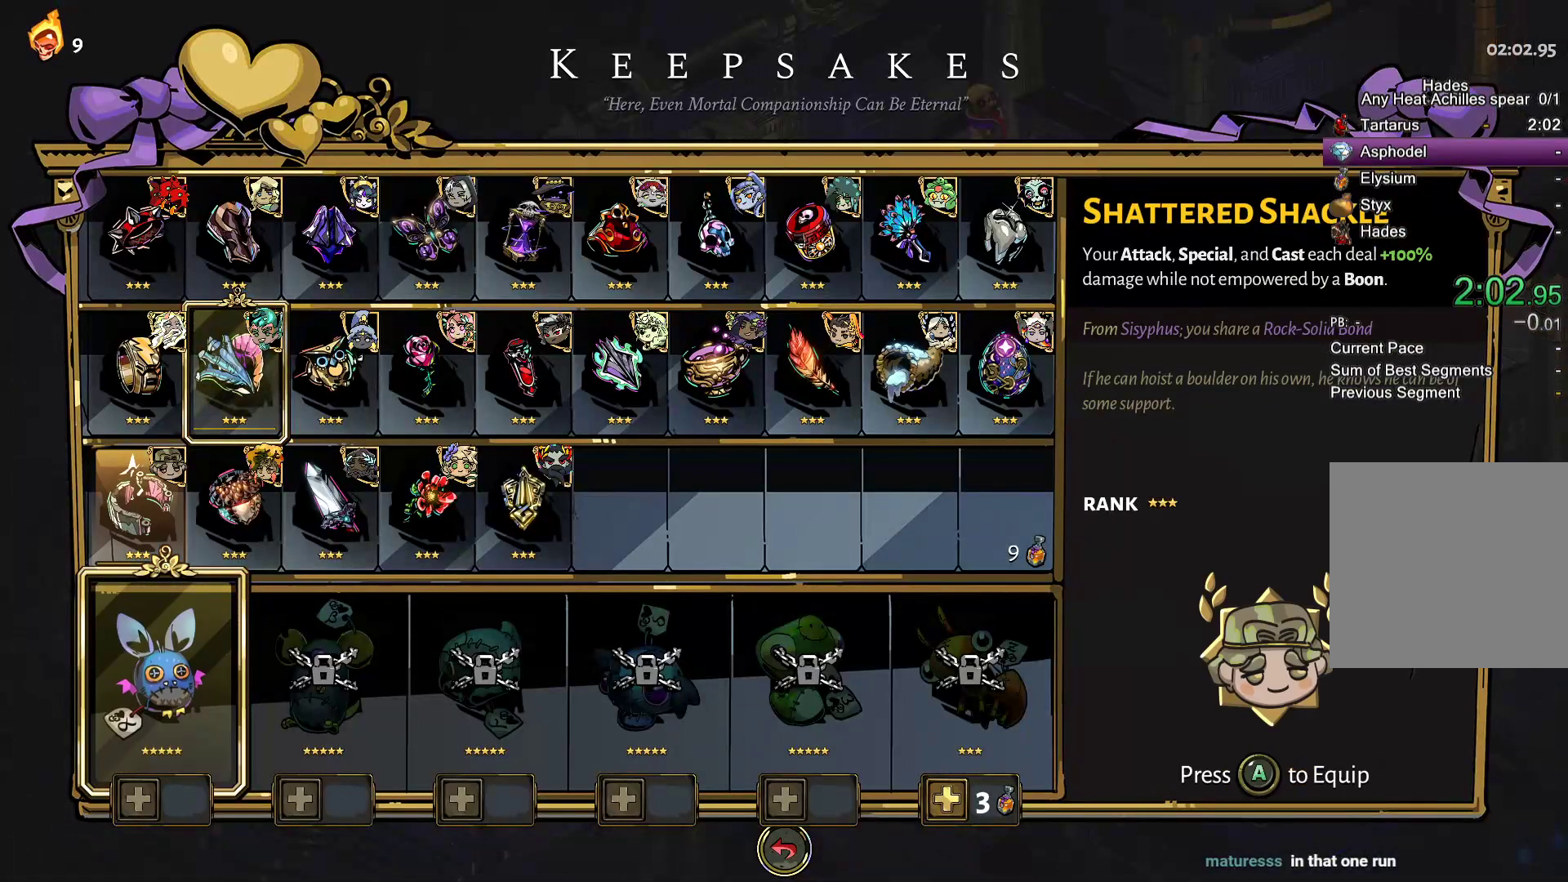
{"buttons": ["DPAD_RIGHT"], "left_stick": "center", "right_stick": "center", "events": [[33, "DPAD_RIGHT", "down"], [183, "DPAD_RIGHT", "up"], [250, "DPAD_UP", "down"], [383, "DPAD_UP", "up"], [433, "DPAD_RIGHT", "down"]]}
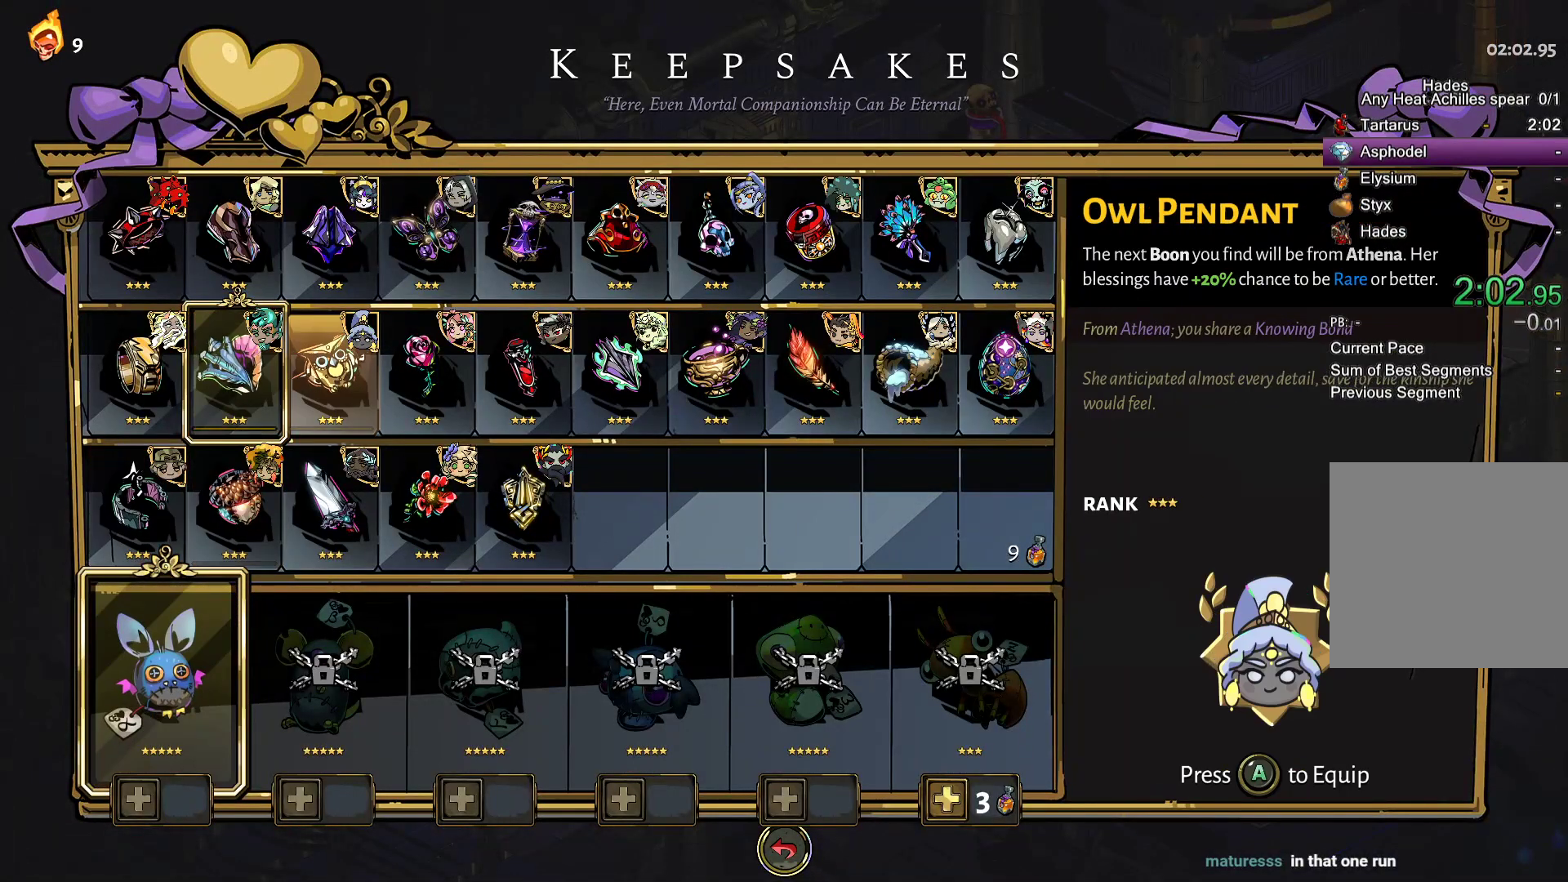
{"buttons": ["DPAD_RIGHT"], "left_stick": "center", "right_stick": "center", "events": [[67, "DPAD_RIGHT", "up"], [117, "DPAD_RIGHT", "down"], [233, "DPAD_RIGHT", "up"], [283, "DPAD_RIGHT", "down"], [383, "DPAD_RIGHT", "up"], [450, "DPAD_RIGHT", "down"]]}
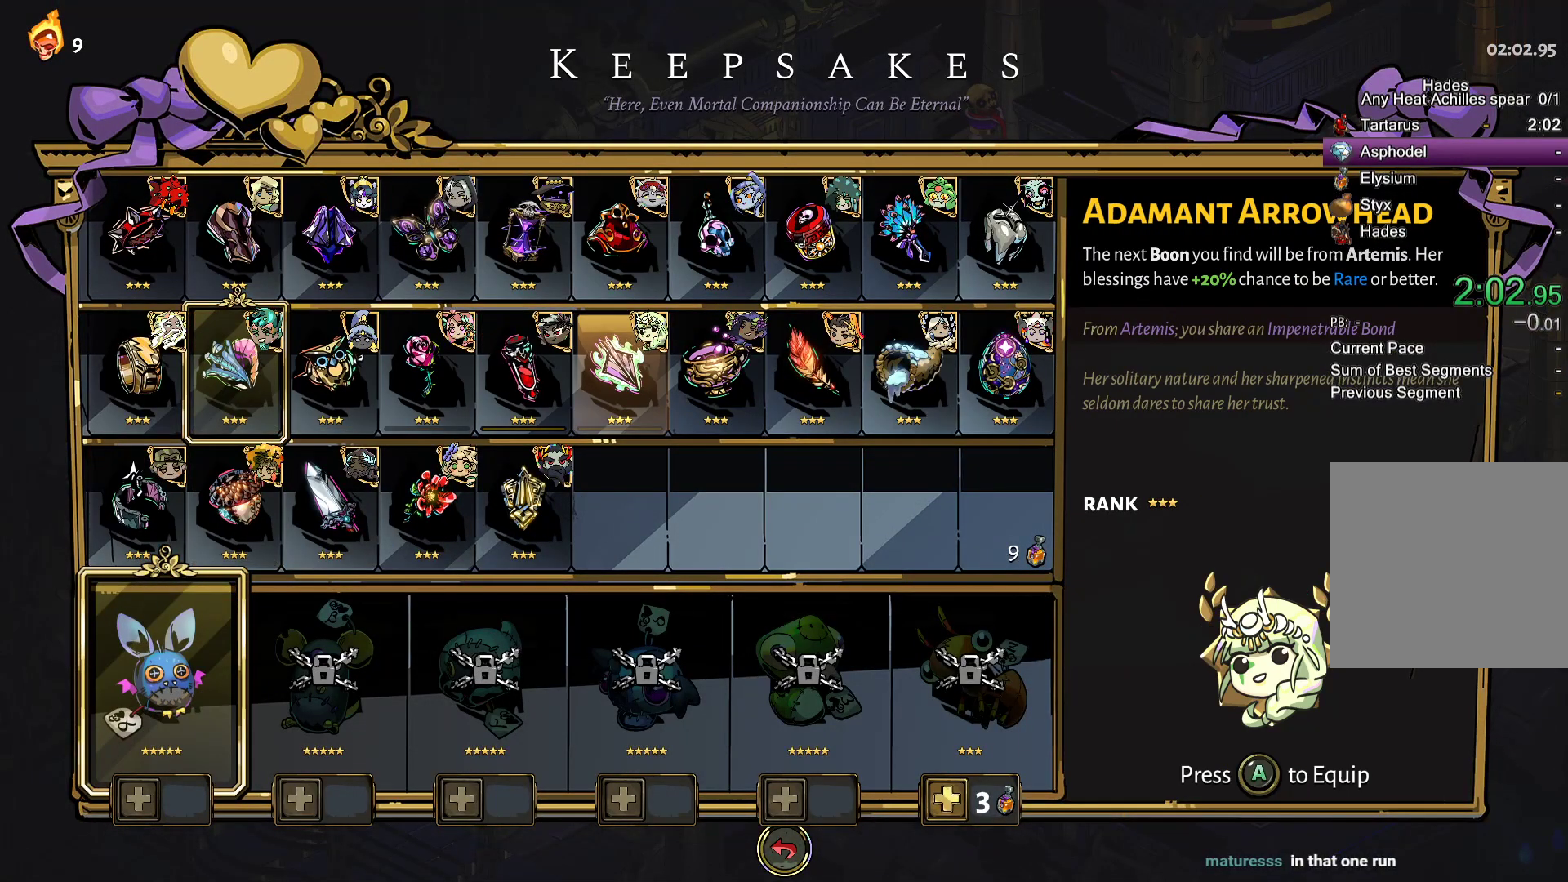
{"buttons": [], "left_stick": "center", "right_stick": "center", "events": [[50, "DPAD_RIGHT", "up"], [100, "DPAD_RIGHT", "down"], [200, "DPAD_RIGHT", "up"], [367, "DPAD_LEFT", "down"], [500, "DPAD_LEFT", "up"]]}
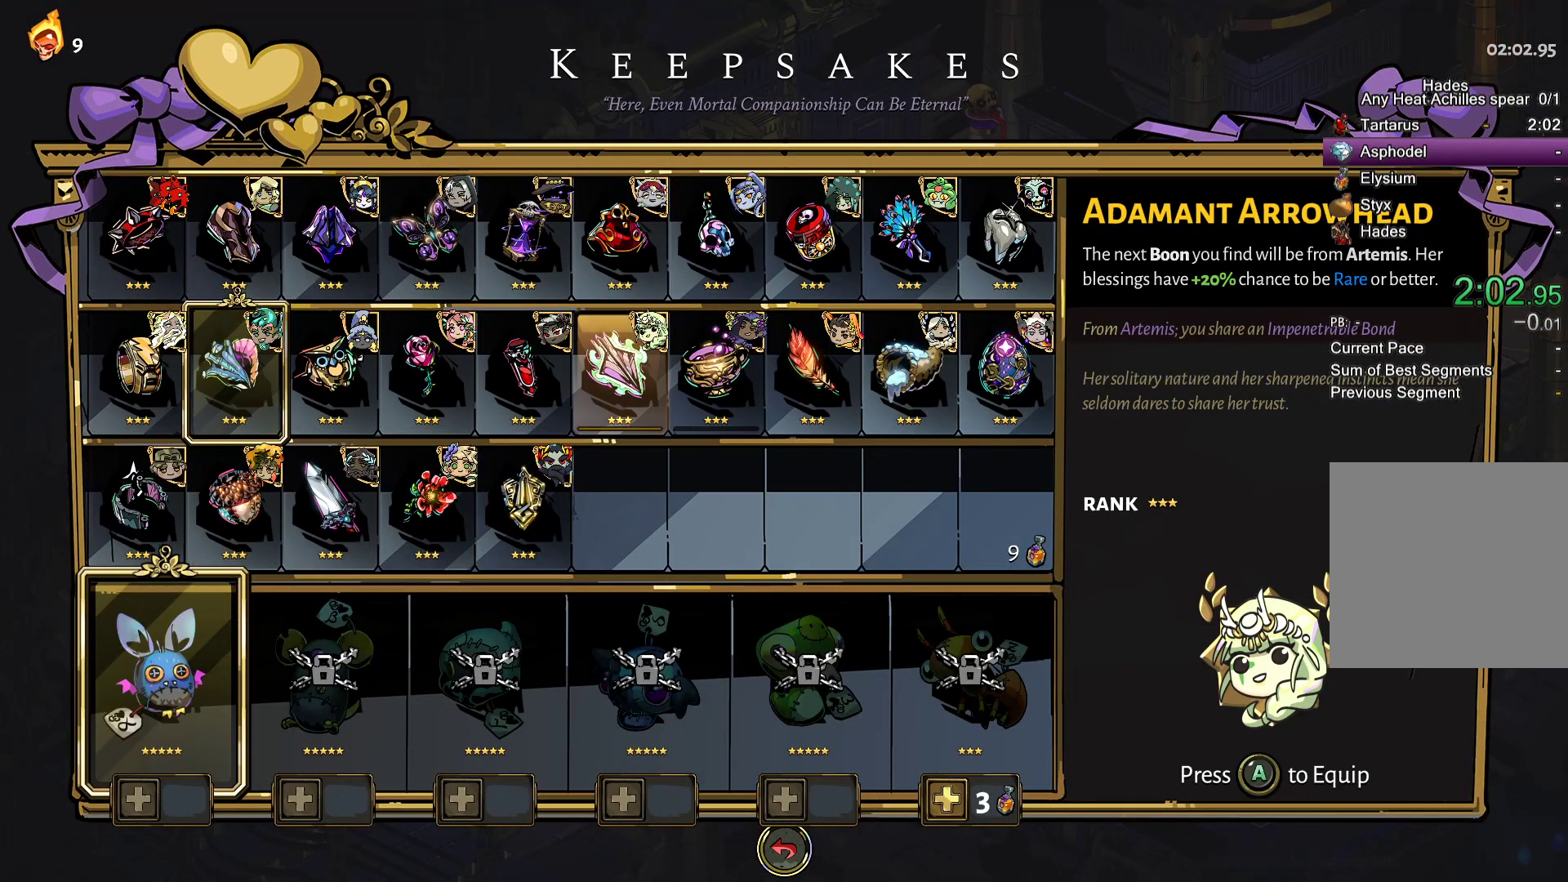
{"buttons": [], "left_stick": "center", "right_stick": "center", "events": []}
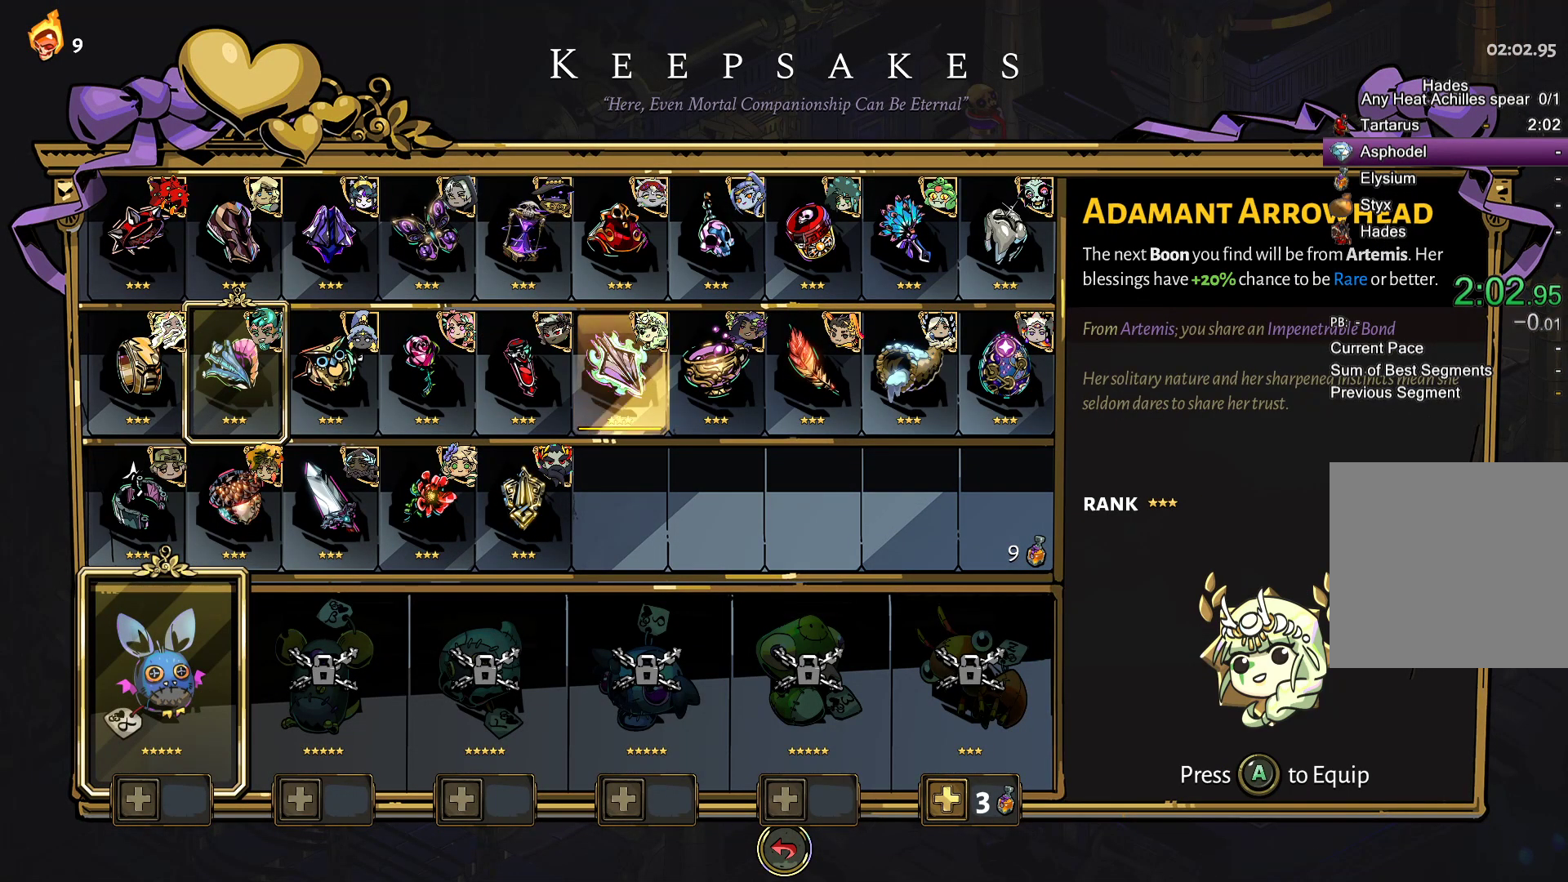
{"buttons": [], "left_stick": "center", "right_stick": "center", "events": [[17, "A", "down"], [183, "A", "up"]]}
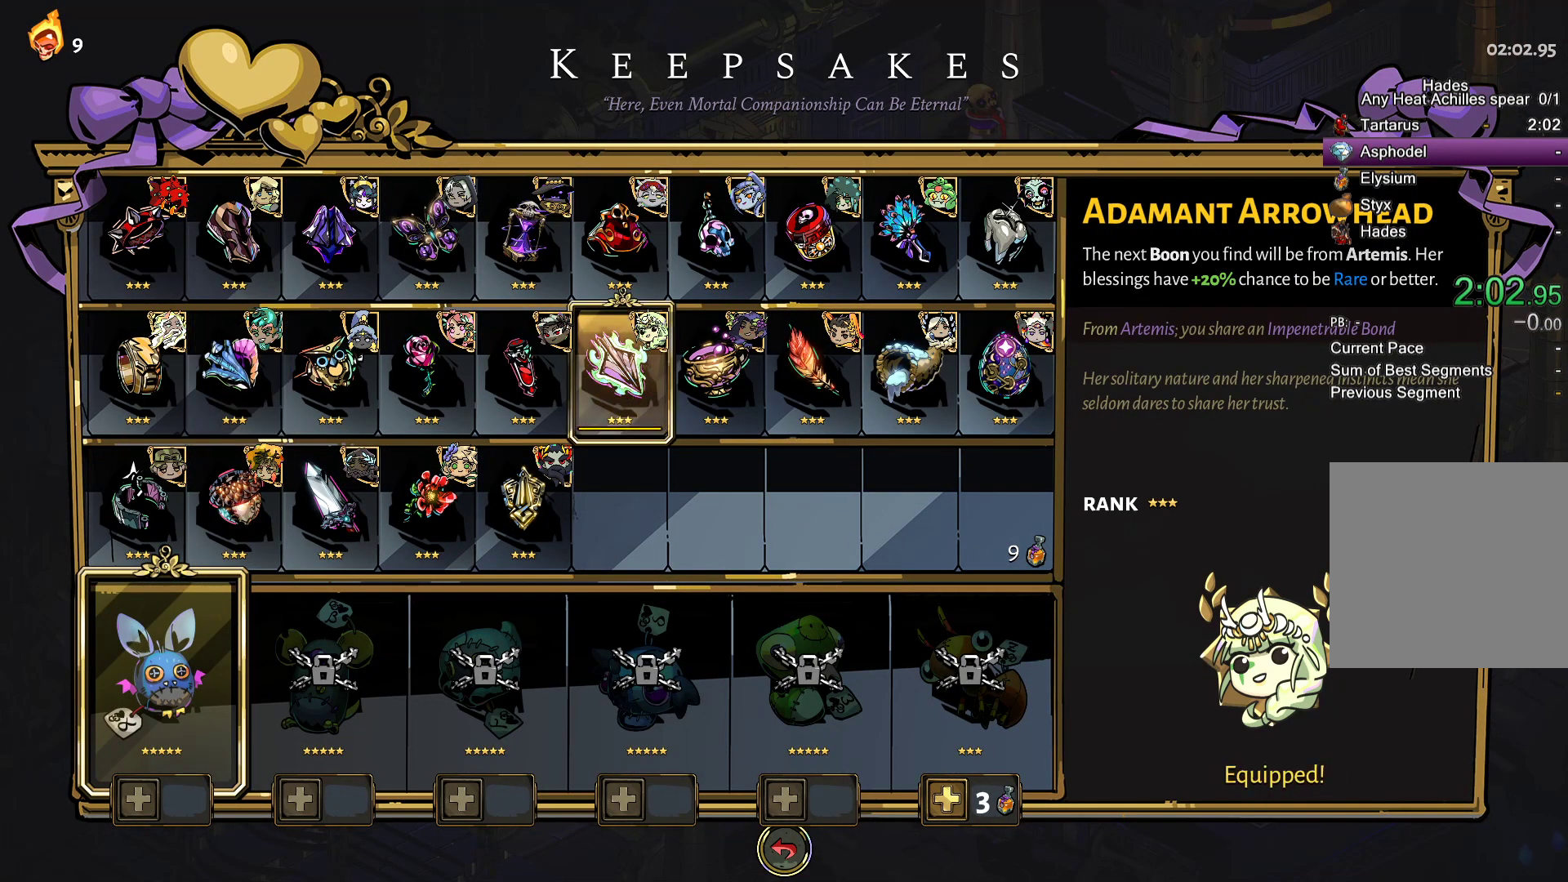
{"buttons": ["DPAD_DOWN"], "left_stick": "center", "right_stick": "center", "events": [[233, "DPAD_LEFT", "down"], [383, "DPAD_LEFT", "up"], [433, "DPAD_DOWN", "down"]]}
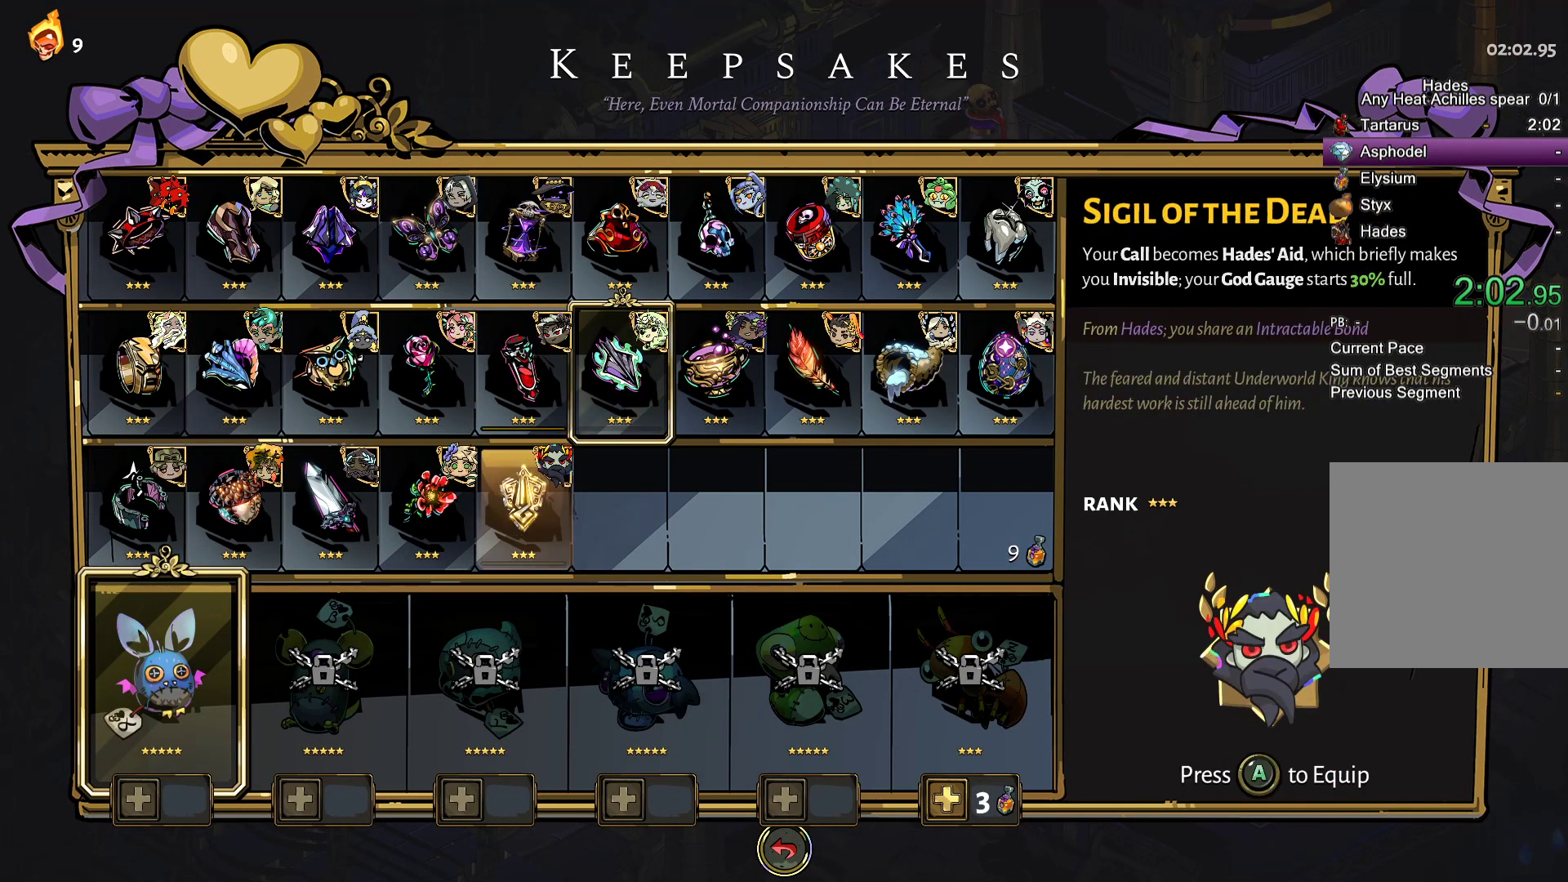
{"buttons": [], "left_stick": "center", "right_stick": "center", "events": [[67, "DPAD_DOWN", "up"]]}